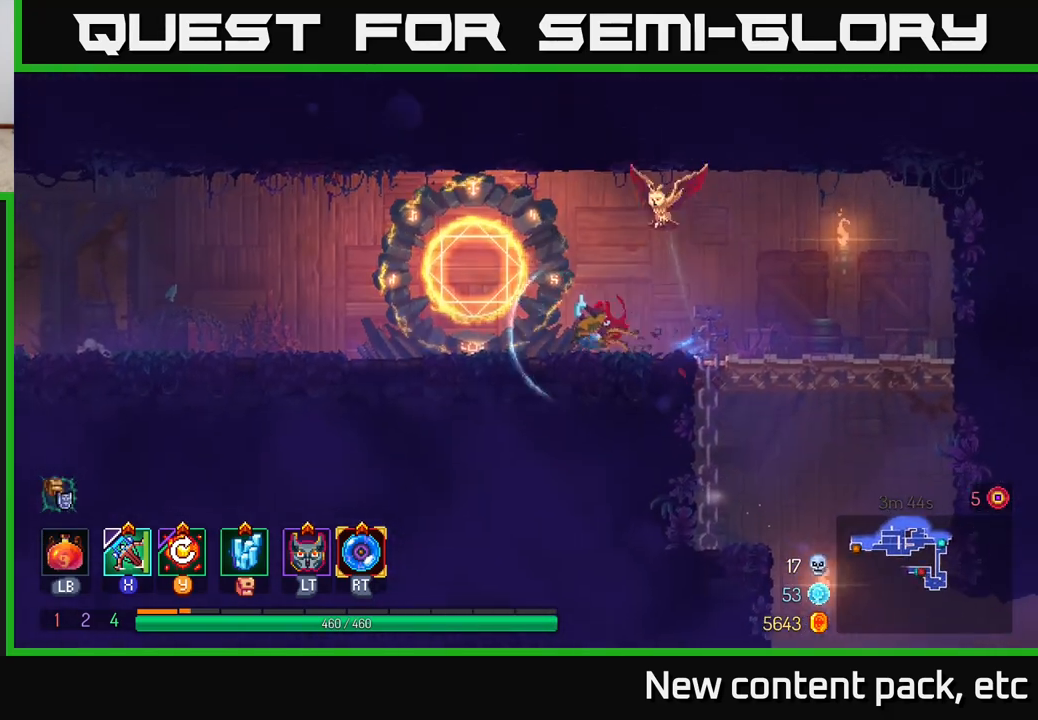
Gameplay with a controller (Xbox layout); each line is a JSON object with the inputs held at the frame after it. "events" lists button and stick changes between this image and that frame as [ms after this image, input, new state], when the widget could be followed in between.
{"buttons": [], "left_stick": "left", "right_stick": "center", "events": [[17, "B", "up"]]}
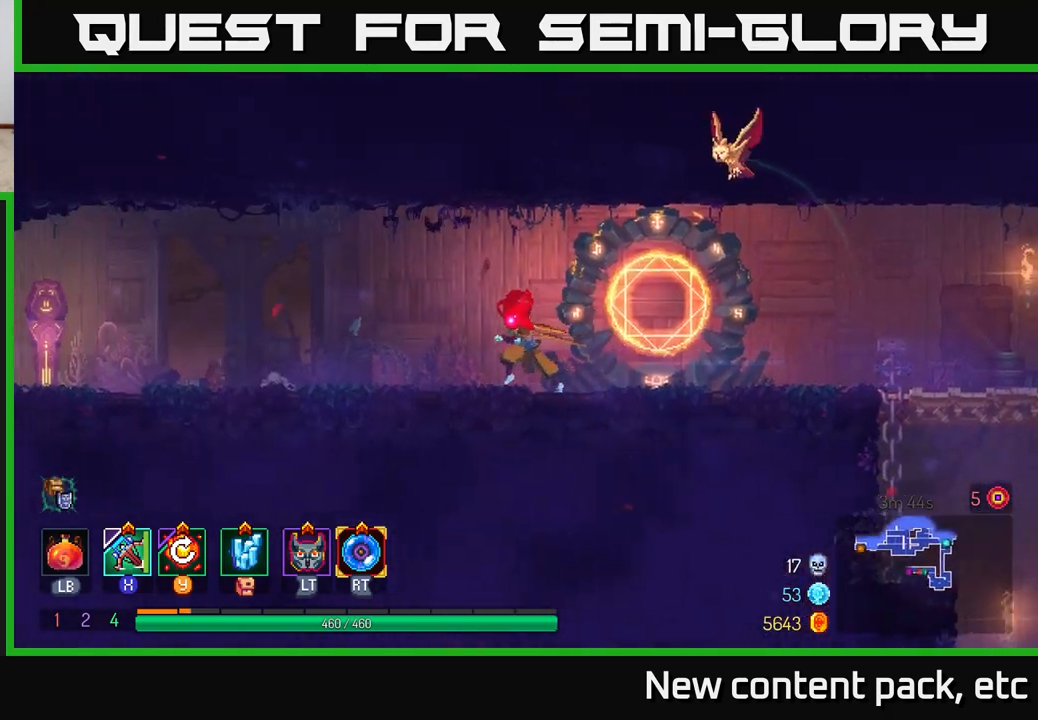
{"buttons": [], "left_stick": "left", "right_stick": "center", "events": []}
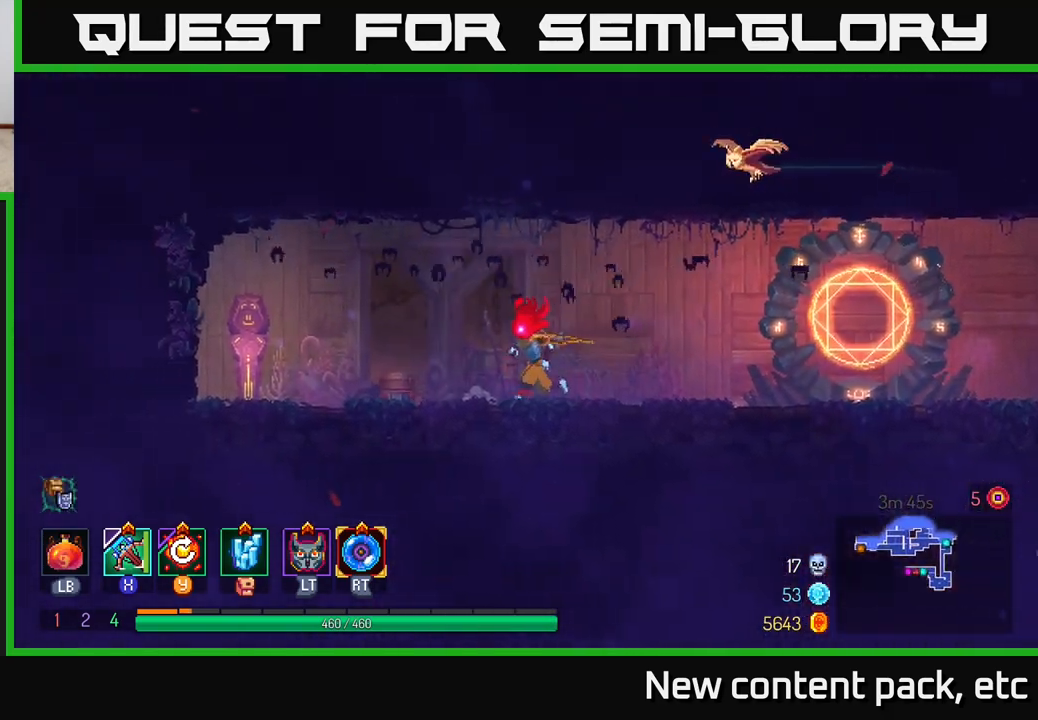
{"buttons": [], "left_stick": "left", "right_stick": "center", "events": [[250, "B", "down"], [400, "B", "up"]]}
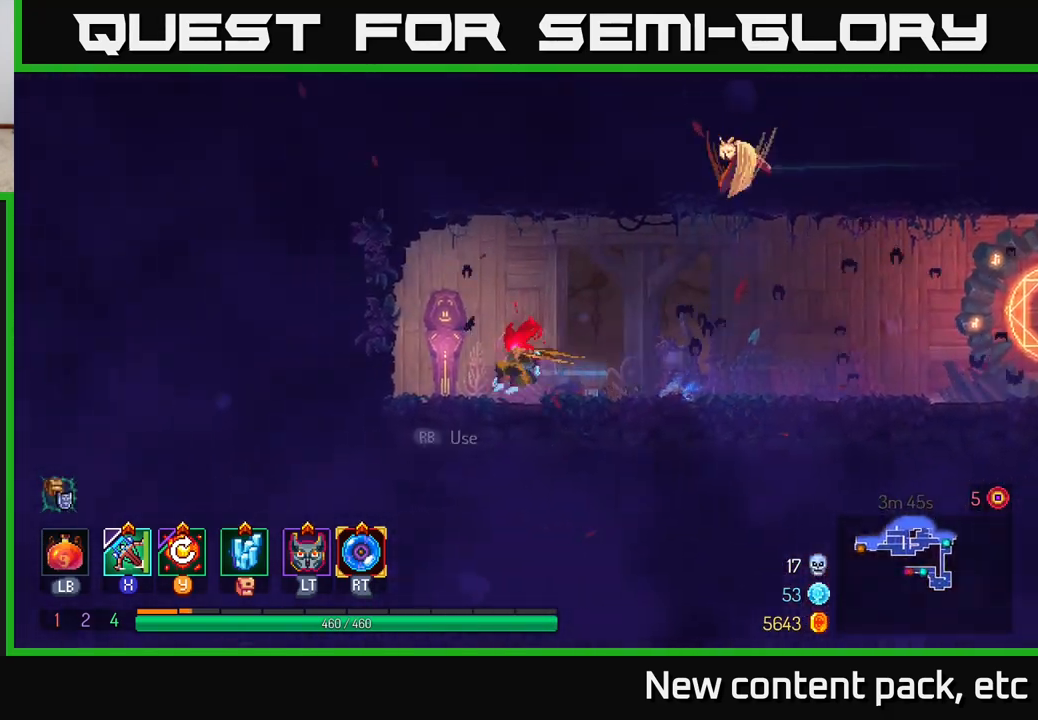
{"buttons": [], "left_stick": "center", "right_stick": "center", "events": [[67, "R1", "down"], [167, "R1", "up"], [300, "left_stick", "center"]]}
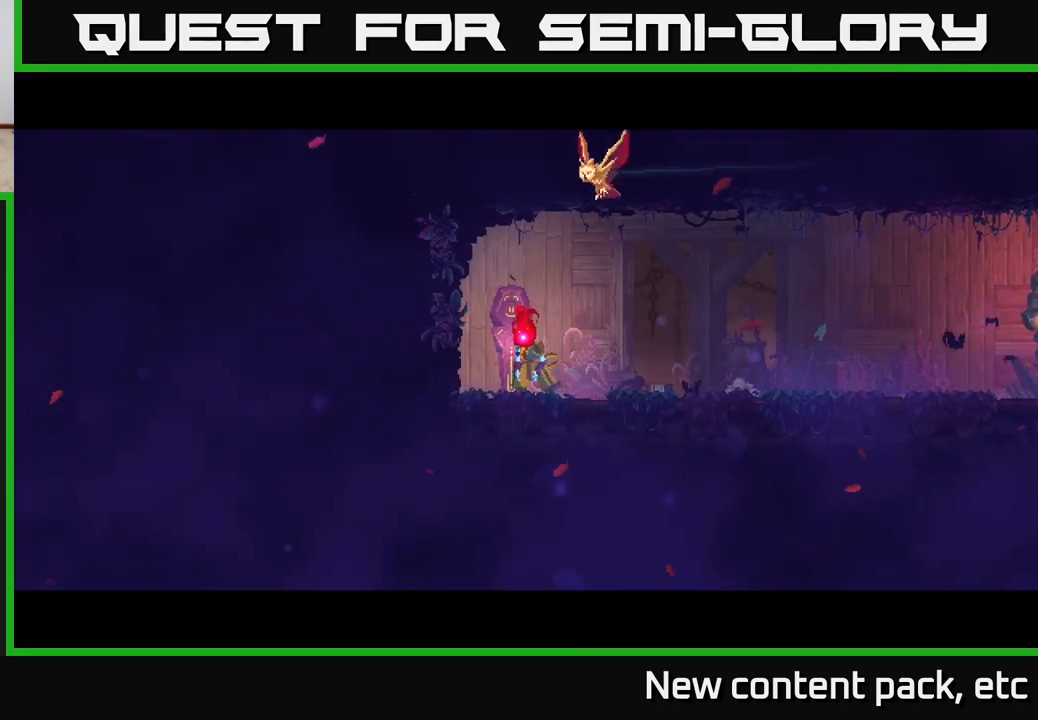
{"buttons": [], "left_stick": "center", "right_stick": "center", "events": []}
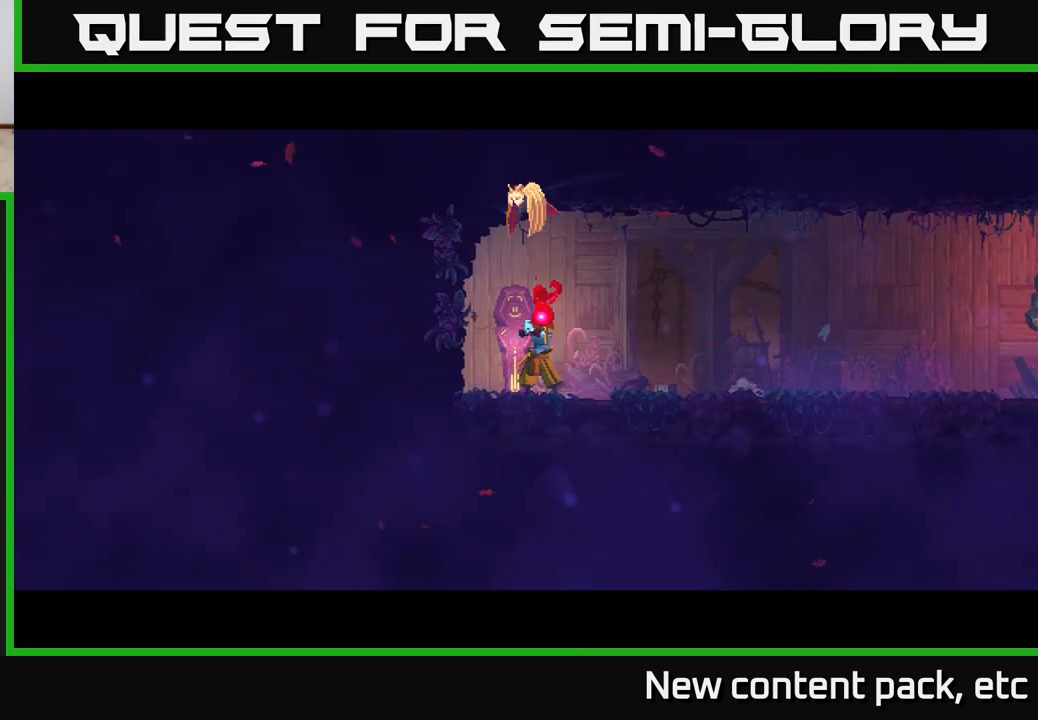
{"buttons": [], "left_stick": "center", "right_stick": "center", "events": []}
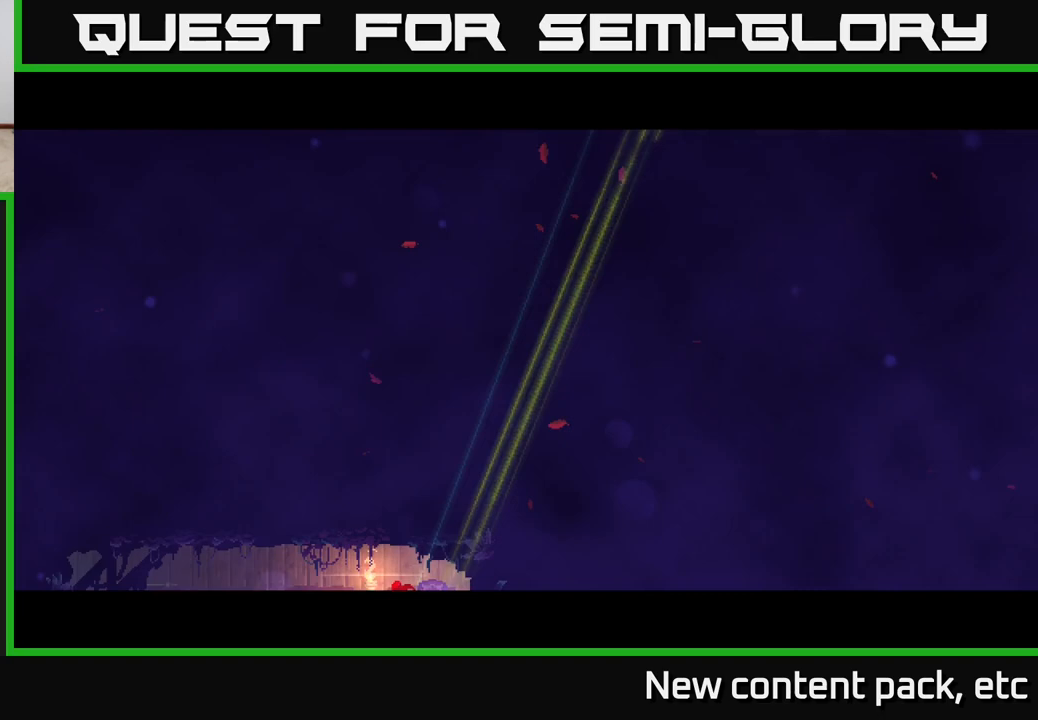
{"buttons": [], "left_stick": "left", "right_stick": "center", "events": [[417, "left_stick", "left"]]}
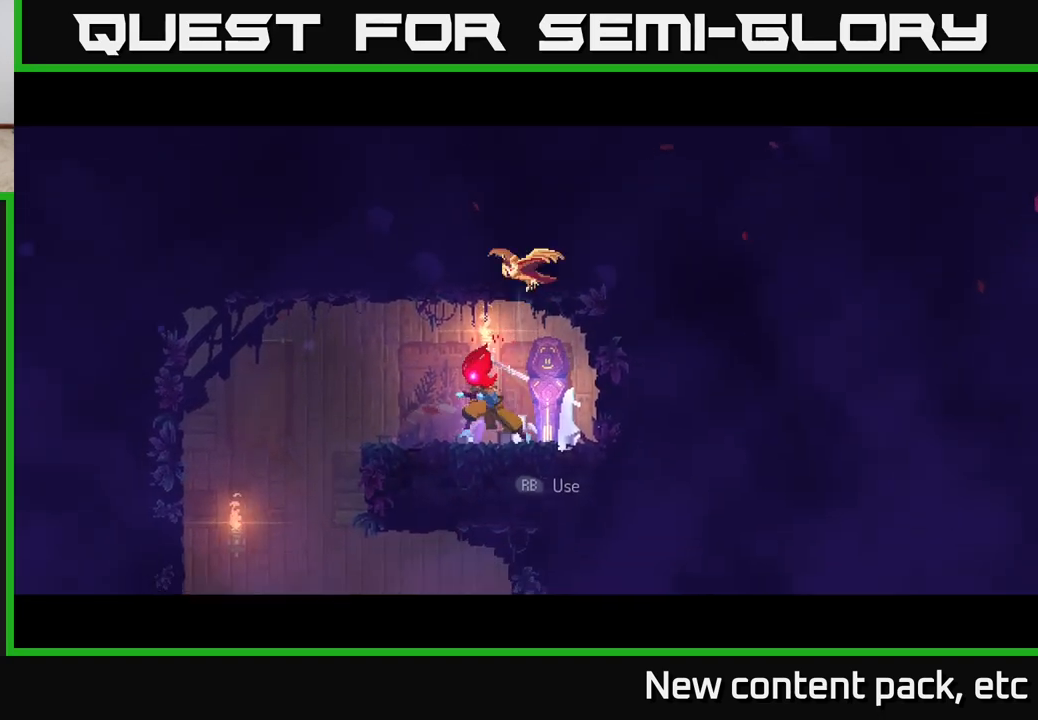
{"buttons": ["A"], "left_stick": "down", "right_stick": "center", "events": [[117, "B", "down"], [200, "B", "up"], [417, "A", "down"], [417, "left_stick", "down"]]}
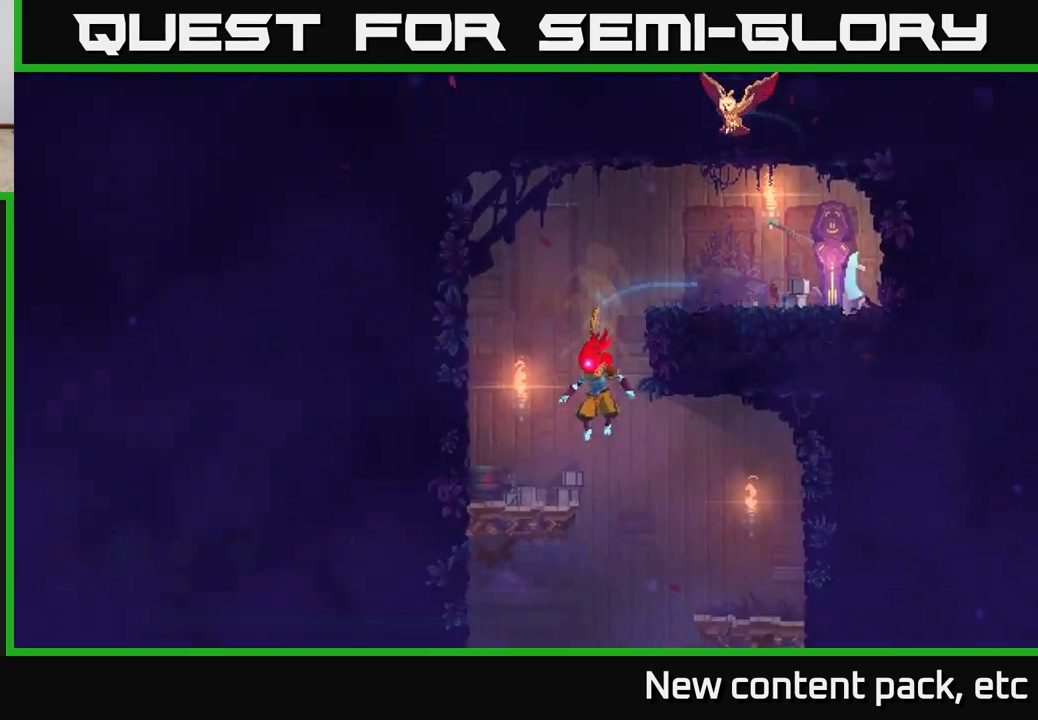
{"buttons": [], "left_stick": "center", "right_stick": "center", "events": [[17, "A", "up"], [200, "left_stick", "center"]]}
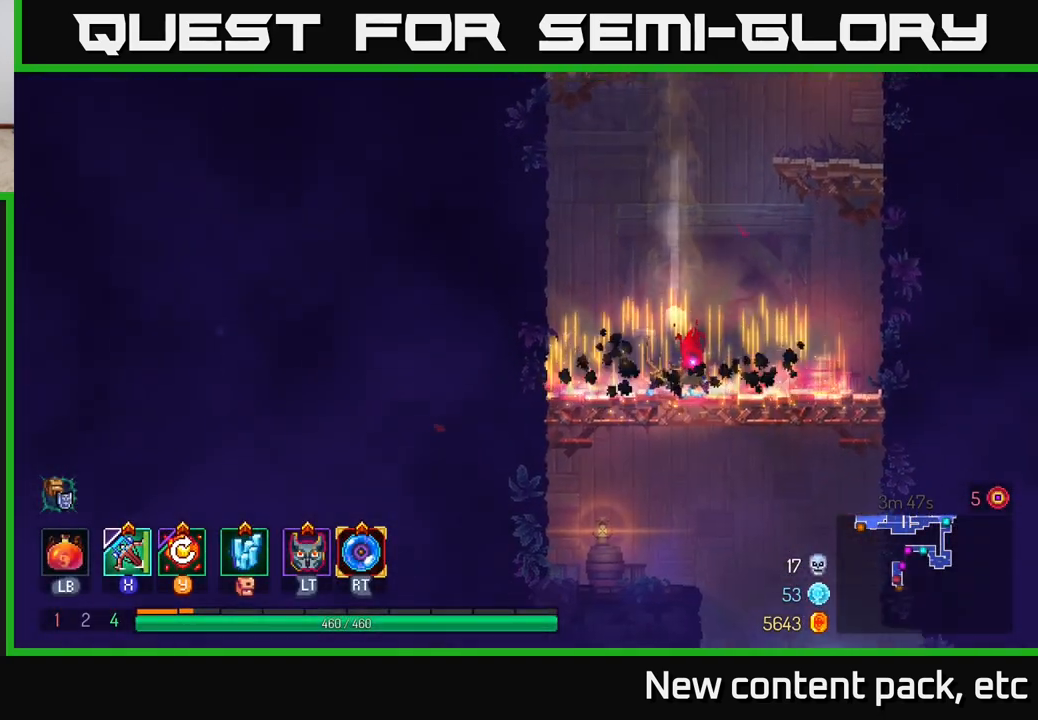
{"buttons": [], "left_stick": "down", "right_stick": "center", "events": [[167, "left_stick", "down"], [250, "A", "down"], [283, "A", "up"], [350, "A", "down"], [450, "A", "up"]]}
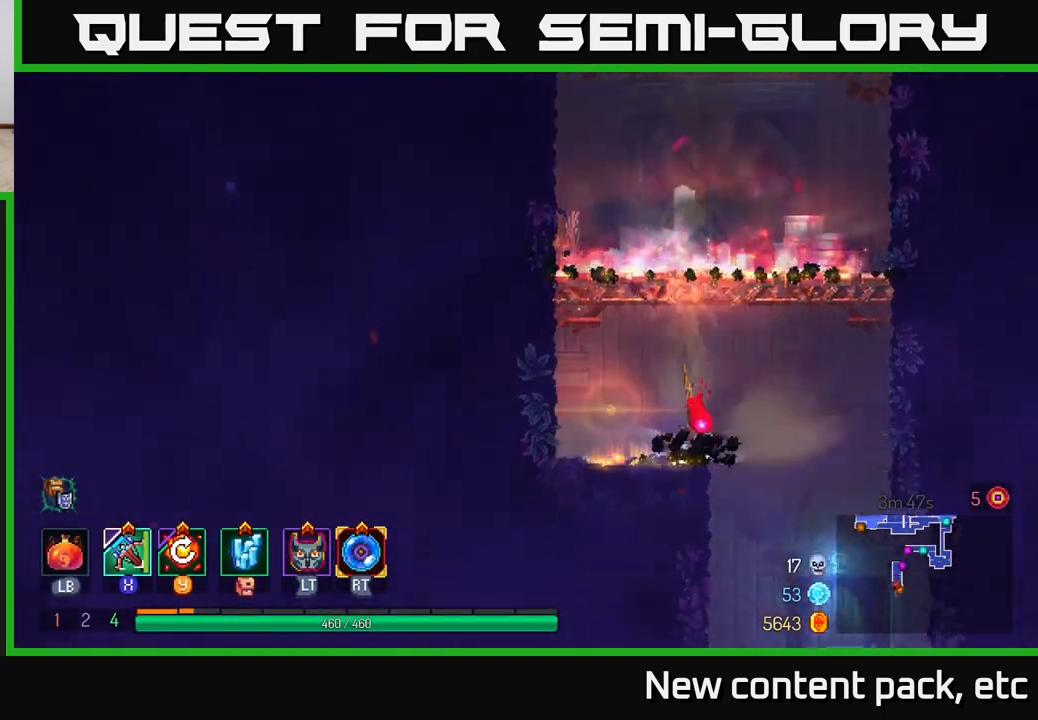
{"buttons": [], "left_stick": "right", "right_stick": "center", "events": [[200, "left_stick", "right"]]}
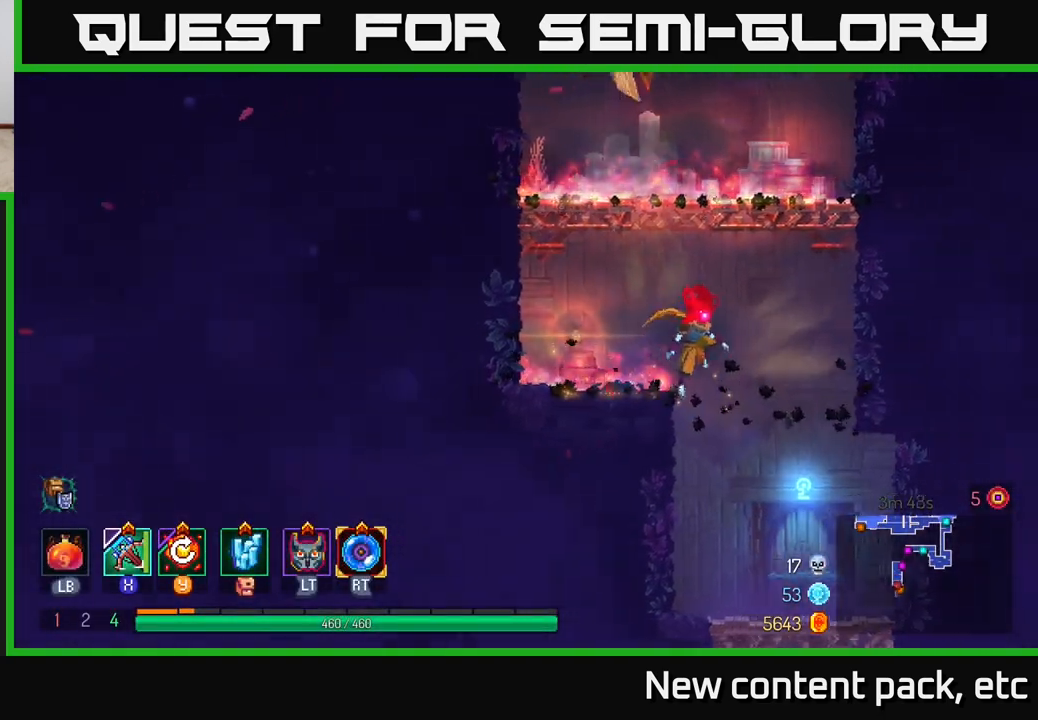
{"buttons": [], "left_stick": "center", "right_stick": "center", "events": [[133, "left_stick", "down"], [283, "left_stick", "down-right"], [483, "left_stick", "center"]]}
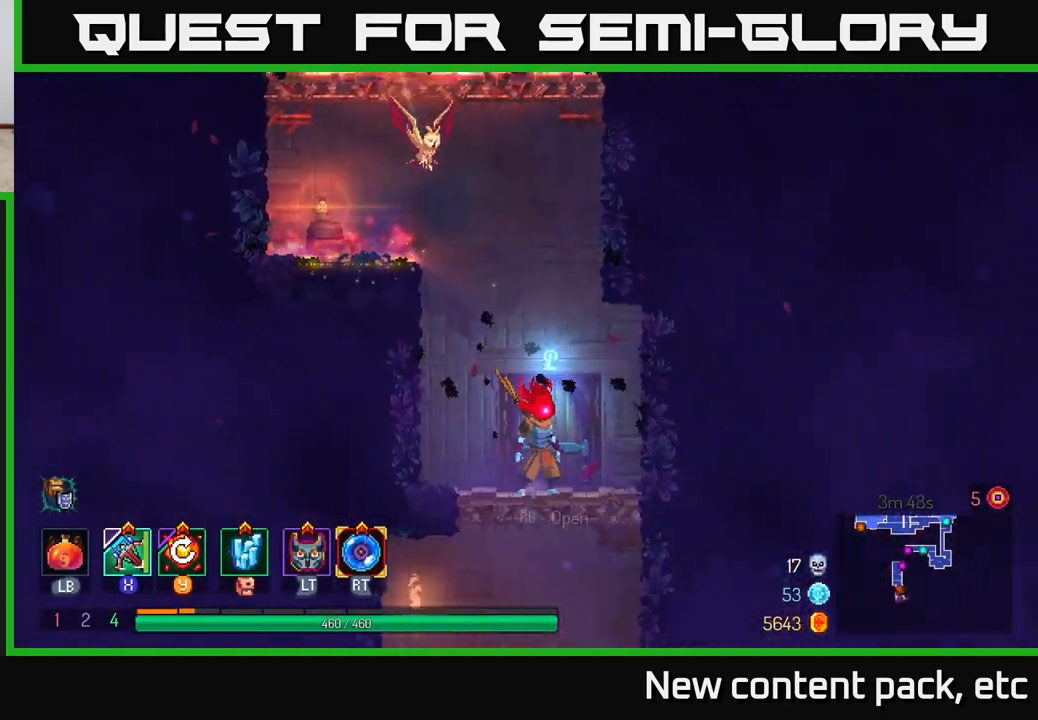
{"buttons": [], "left_stick": "center", "right_stick": "center", "events": [[83, "R1", "down"], [133, "R1", "up"]]}
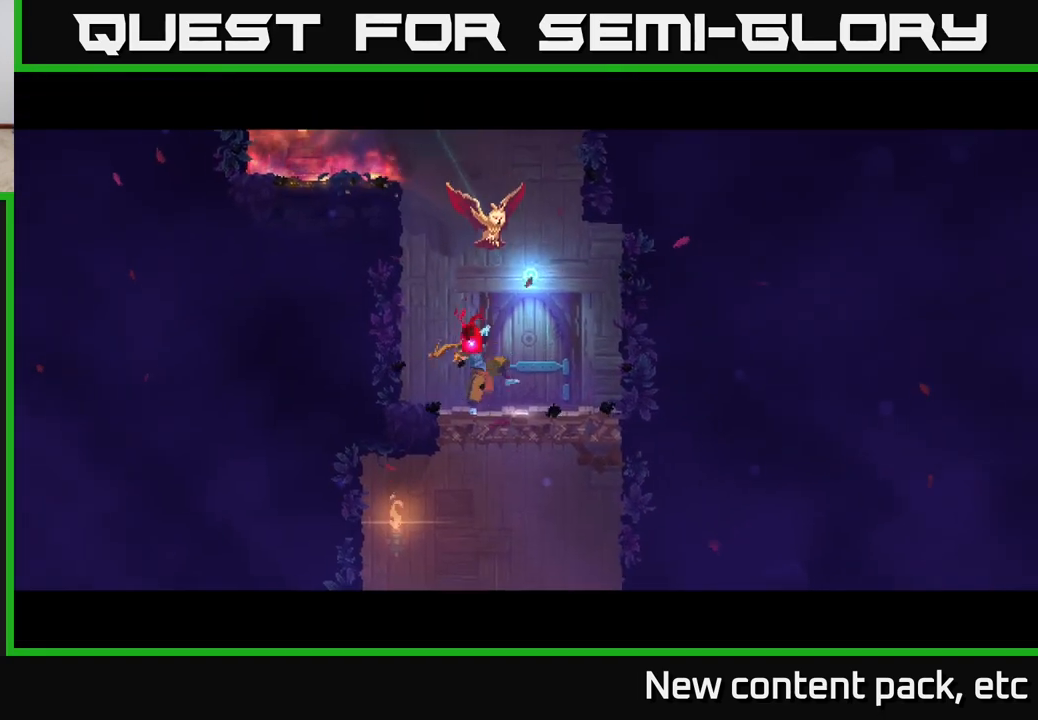
{"buttons": [], "left_stick": "center", "right_stick": "center", "events": []}
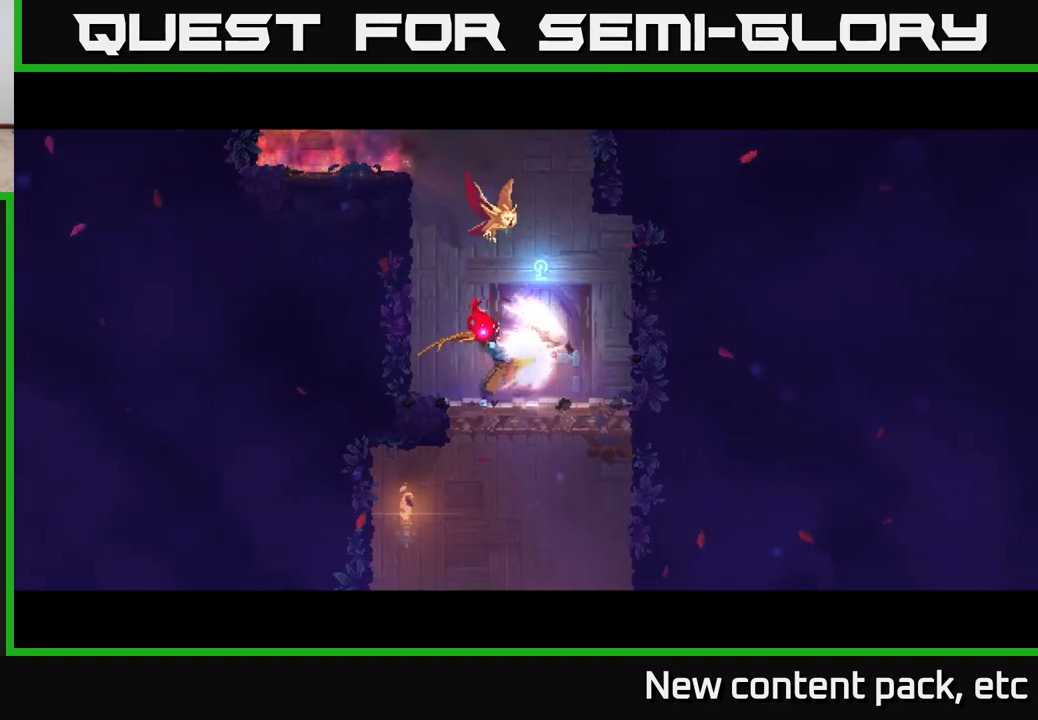
{"buttons": [], "left_stick": "right", "right_stick": "center", "events": [[450, "left_stick", "right"]]}
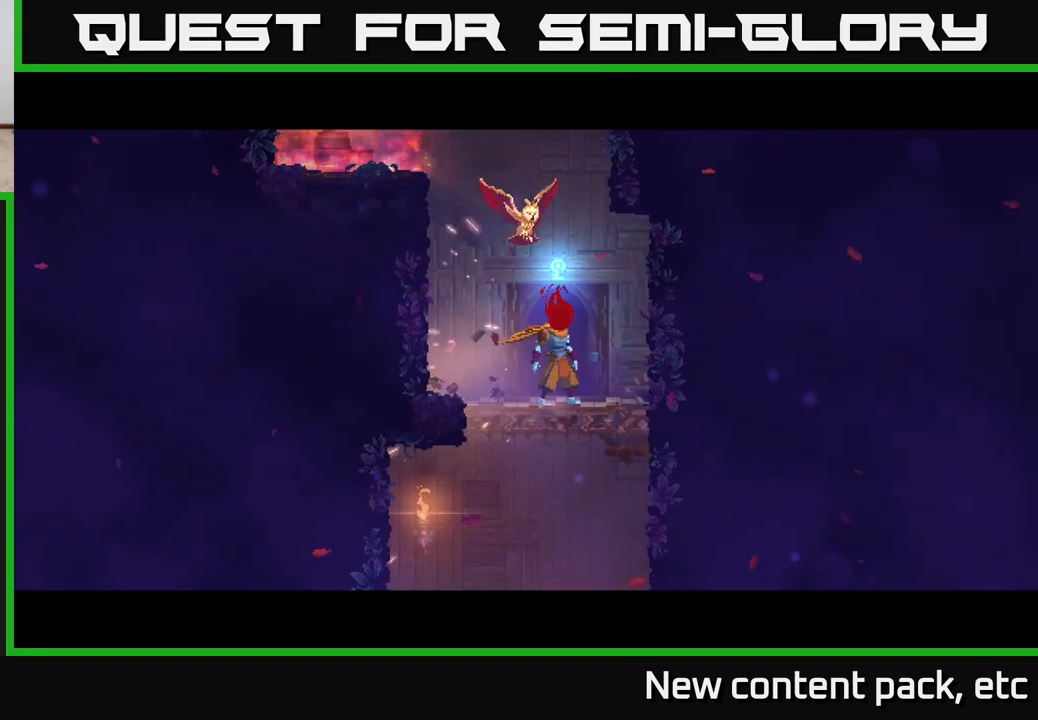
{"buttons": [], "left_stick": "center", "right_stick": "center", "events": [[367, "left_stick", "center"]]}
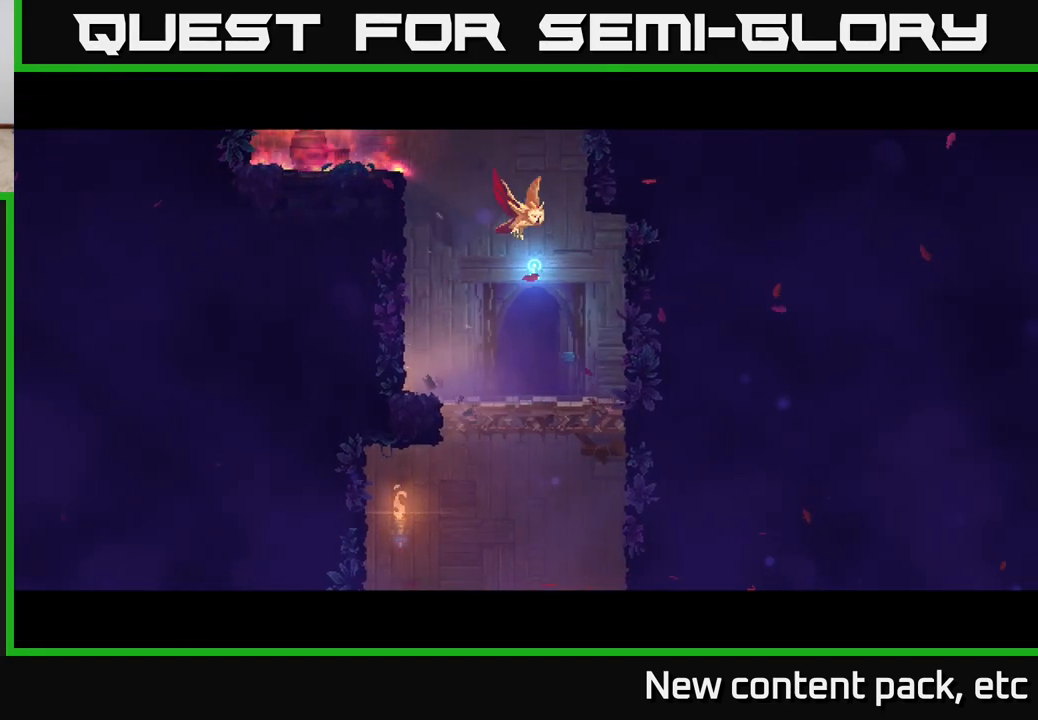
{"buttons": [], "left_stick": "center", "right_stick": "center", "events": []}
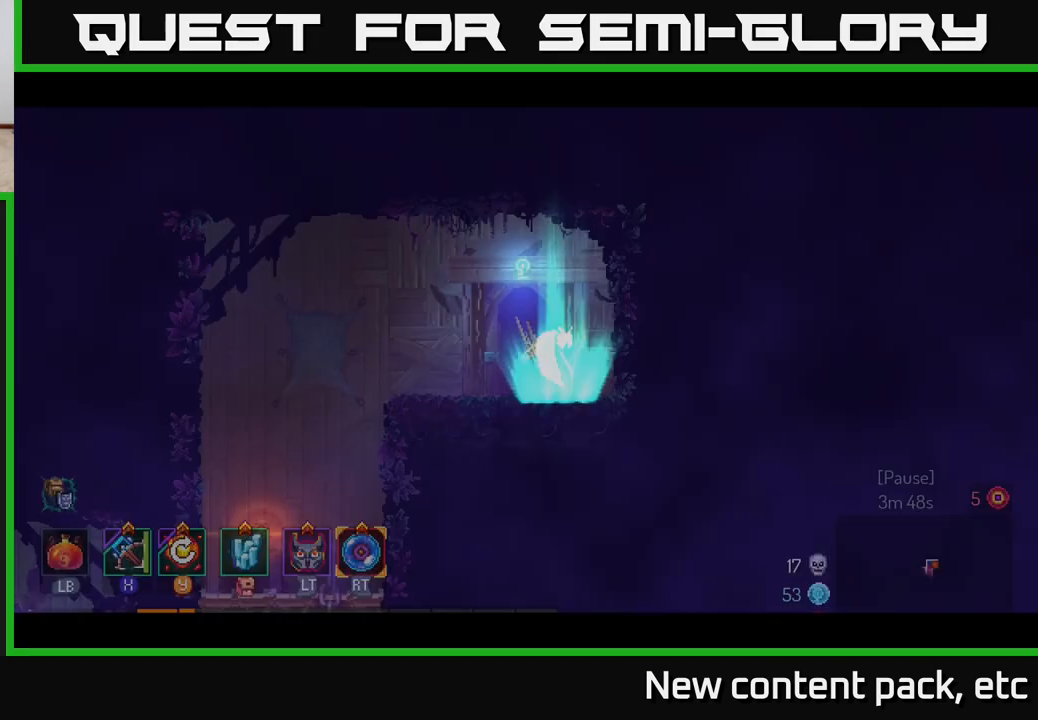
{"buttons": [], "left_stick": "left", "right_stick": "center", "events": [[383, "left_stick", "left"]]}
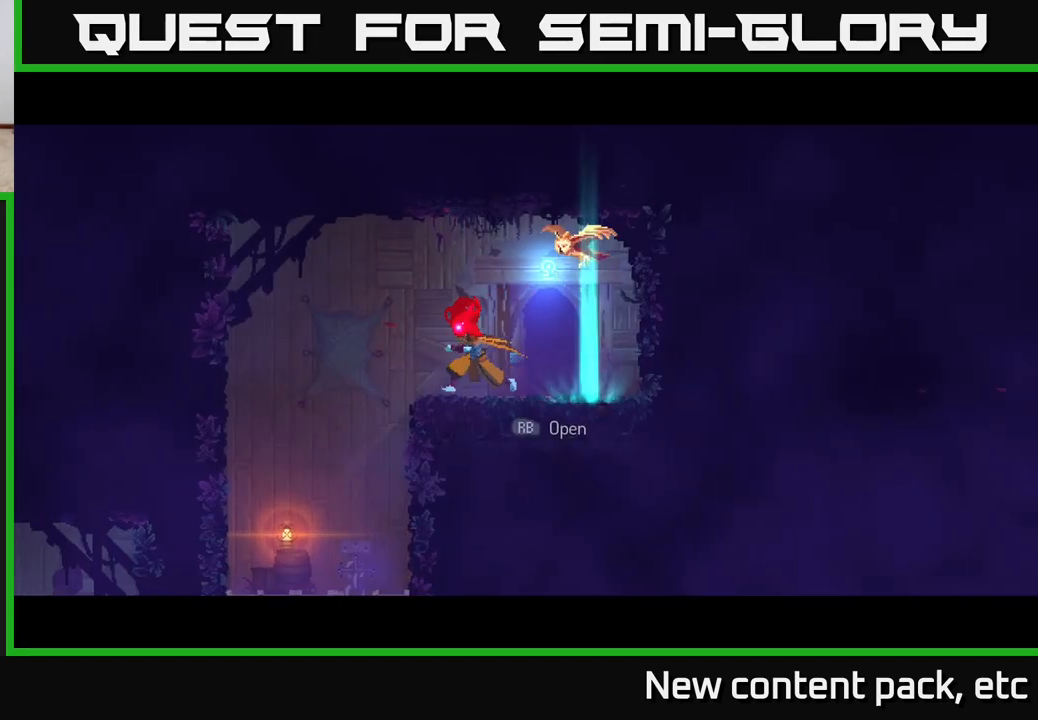
{"buttons": [], "left_stick": "down", "right_stick": "center", "events": [[50, "right_stick", "down-left"], [250, "right_stick", "down"], [433, "left_stick", "down"], [450, "right_stick", "center"]]}
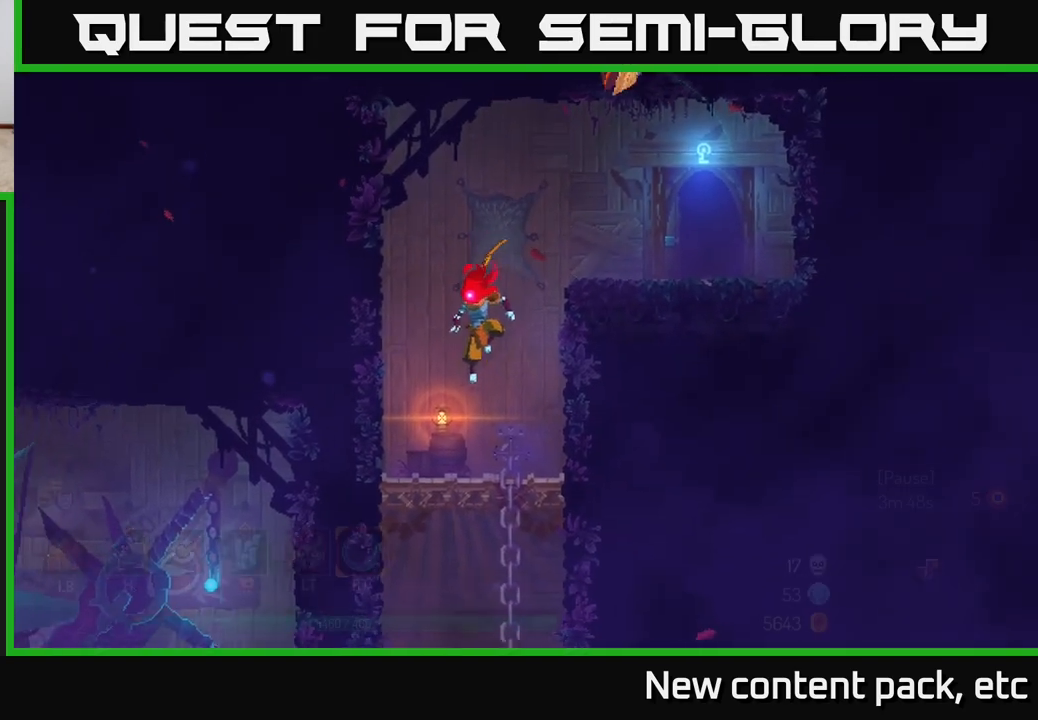
{"buttons": ["A"], "left_stick": "down", "right_stick": "center", "events": [[300, "A", "down"], [367, "A", "up"], [417, "A", "down"]]}
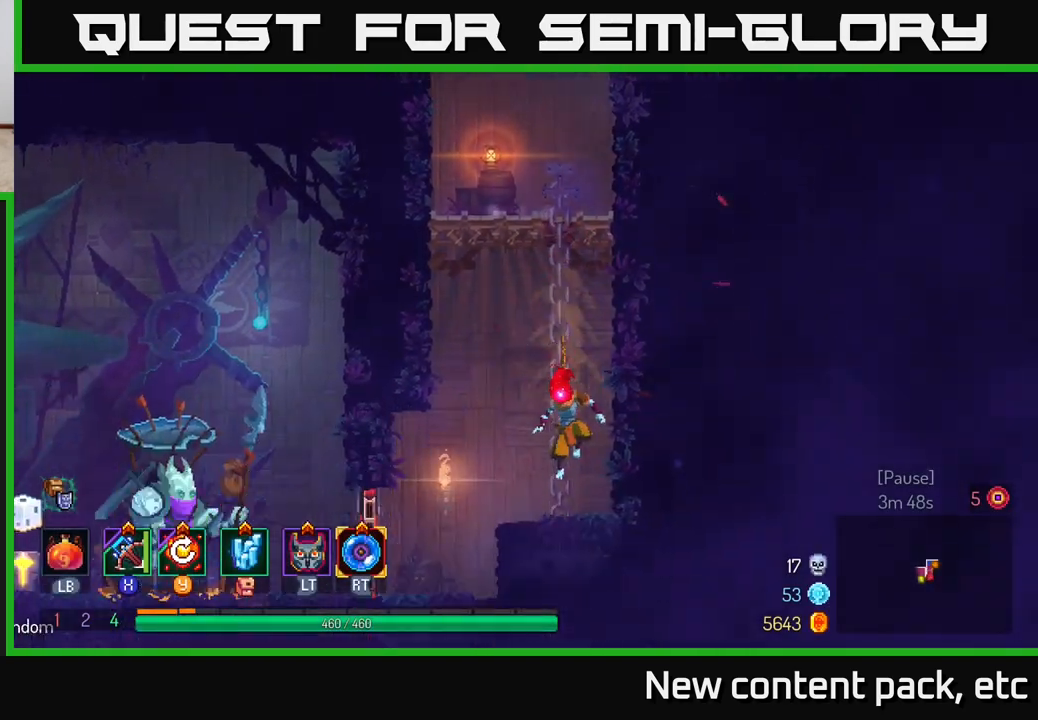
{"buttons": [], "left_stick": "left", "right_stick": "center", "events": [[17, "A", "up"], [83, "left_stick", "left"], [100, "B", "down"], [200, "B", "up"]]}
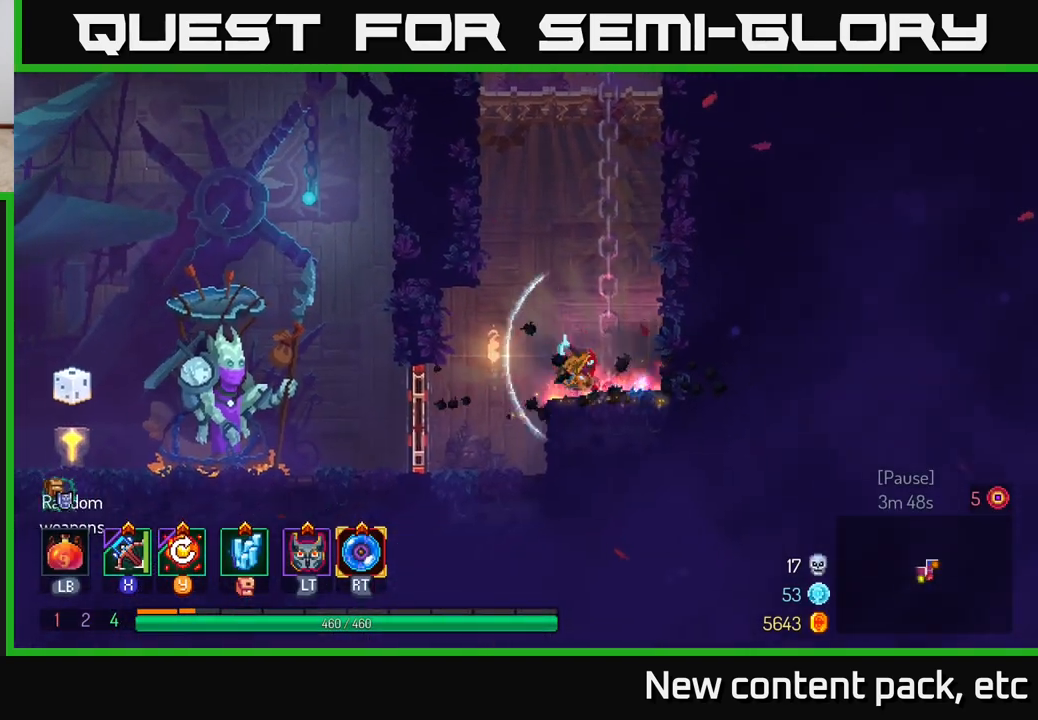
{"buttons": [], "left_stick": "left", "right_stick": "center", "events": [[233, "R1", "down"], [350, "R1", "up"]]}
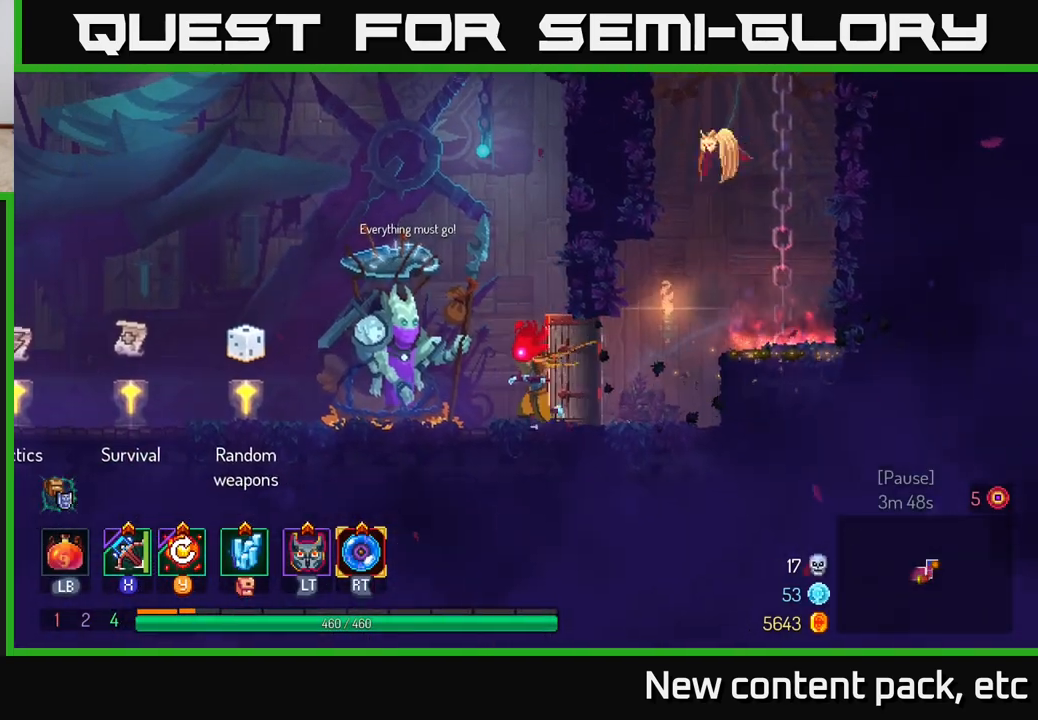
{"buttons": [], "left_stick": "left", "right_stick": "center", "events": []}
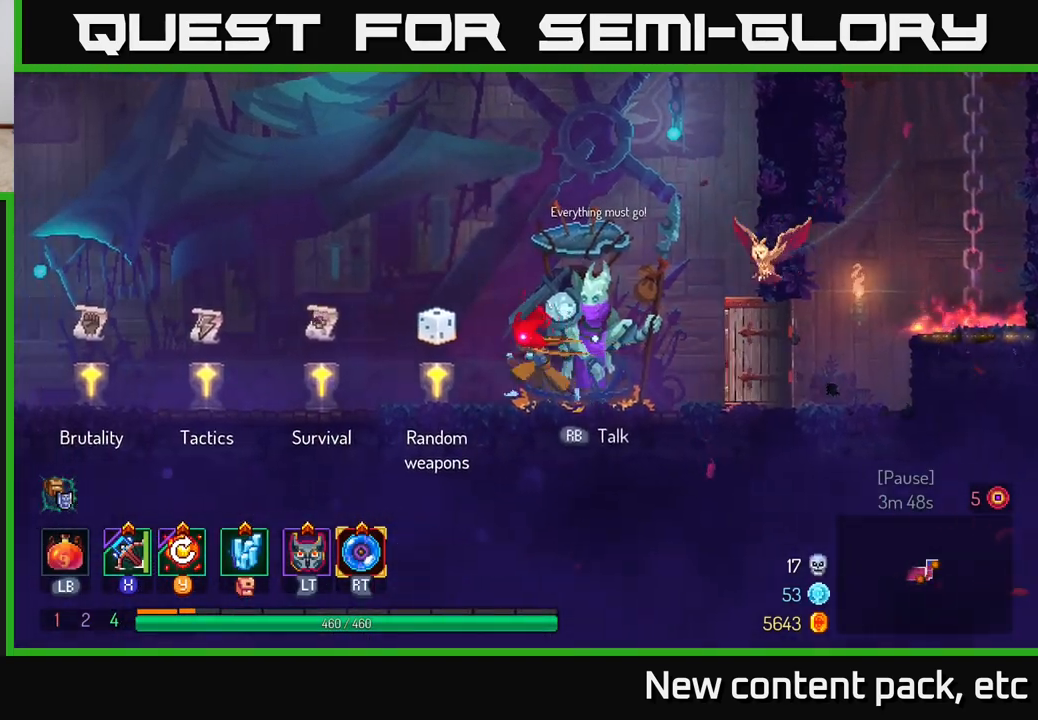
{"buttons": [], "left_stick": "left", "right_stick": "center", "events": []}
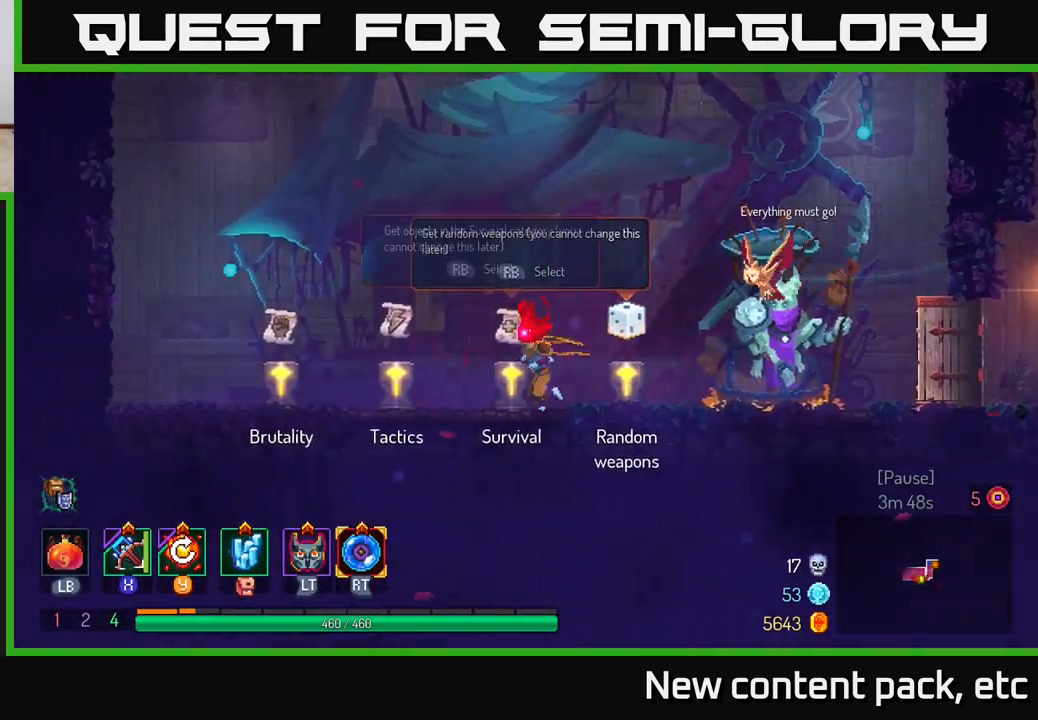
{"buttons": [], "left_stick": "center", "right_stick": "center", "events": [[133, "left_stick", "center"]]}
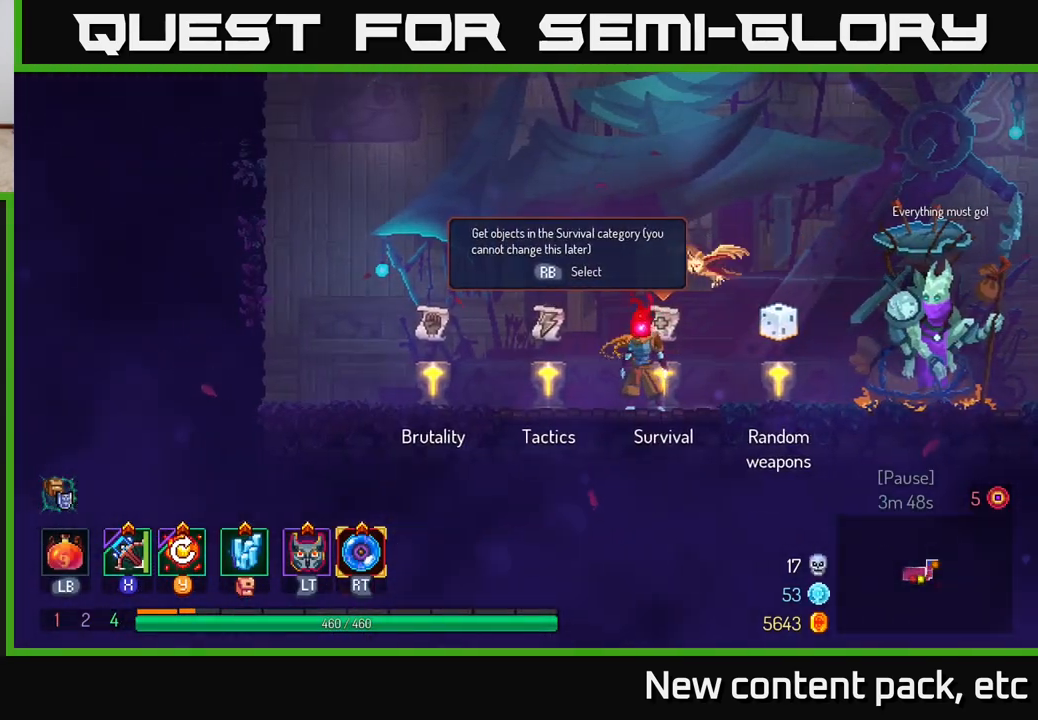
{"buttons": [], "left_stick": "center", "right_stick": "center", "events": [[250, "R1", "down"], [367, "R1", "up"]]}
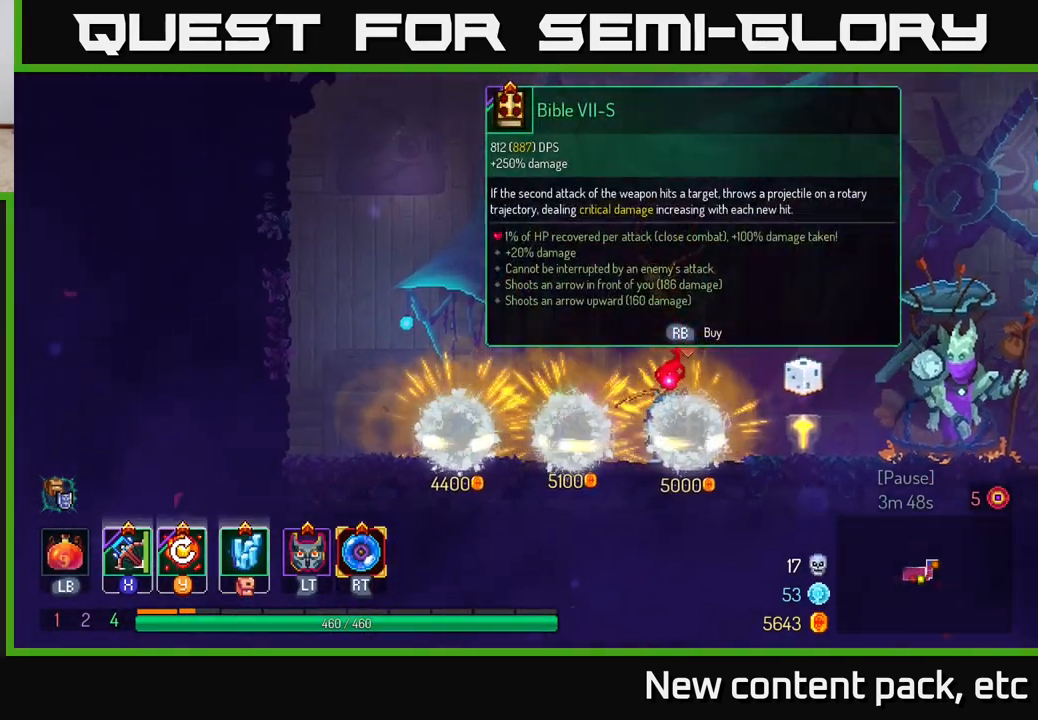
{"buttons": [], "left_stick": "center", "right_stick": "center", "events": []}
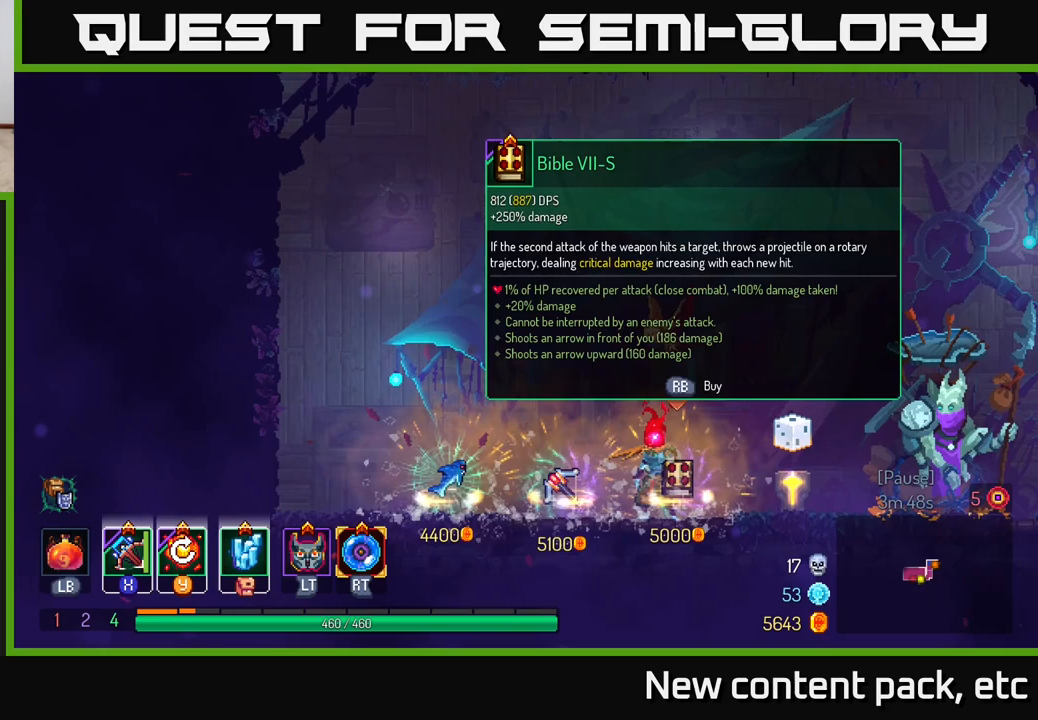
{"buttons": [], "left_stick": "center", "right_stick": "center", "events": []}
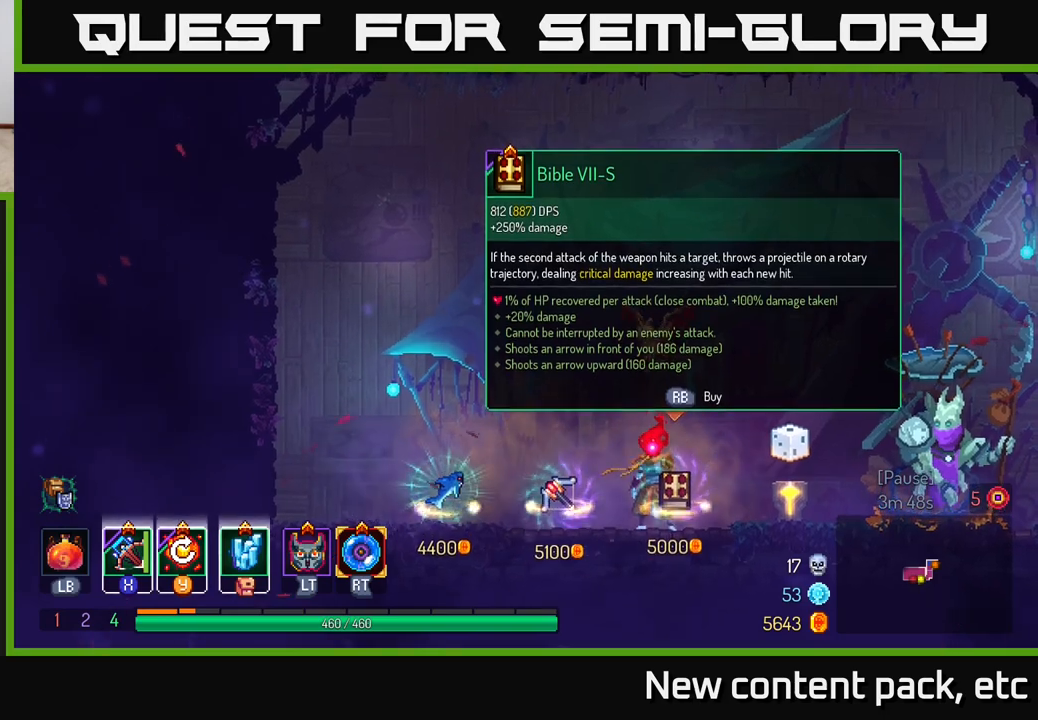
{"buttons": [], "left_stick": "center", "right_stick": "center", "events": [[117, "left_stick", "left"], [433, "left_stick", "center"]]}
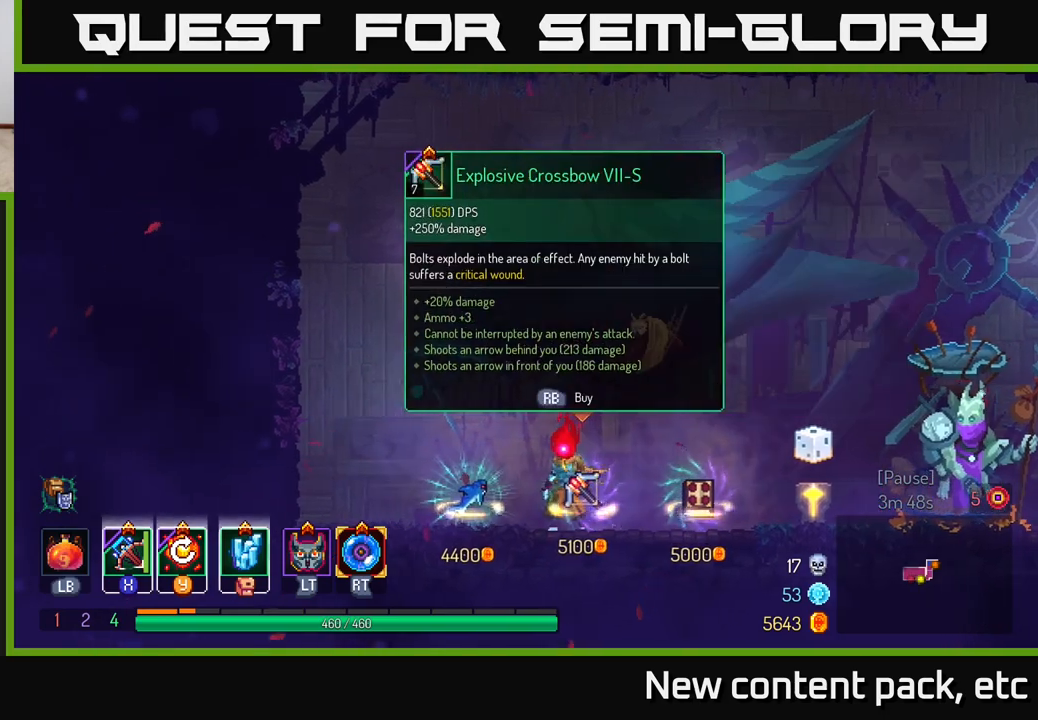
{"buttons": [], "left_stick": "center", "right_stick": "center", "events": [[150, "left_stick", "right"], [283, "left_stick", "center"]]}
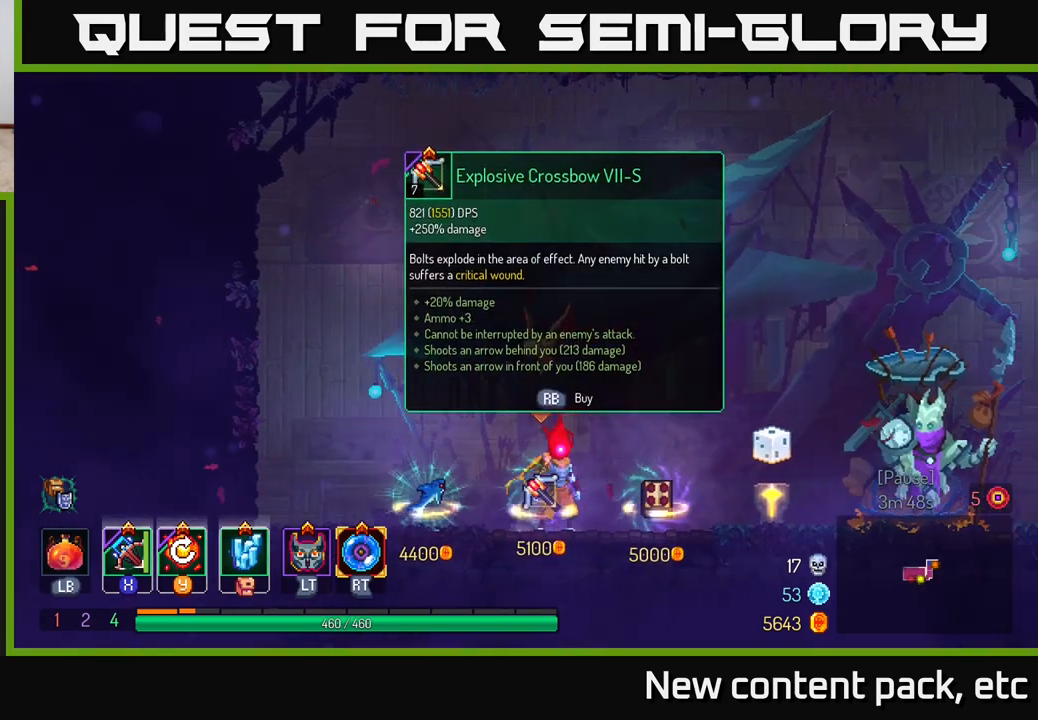
{"buttons": [], "left_stick": "center", "right_stick": "center", "events": [[100, "left_stick", "left"], [283, "left_stick", "right"], [433, "left_stick", "center"]]}